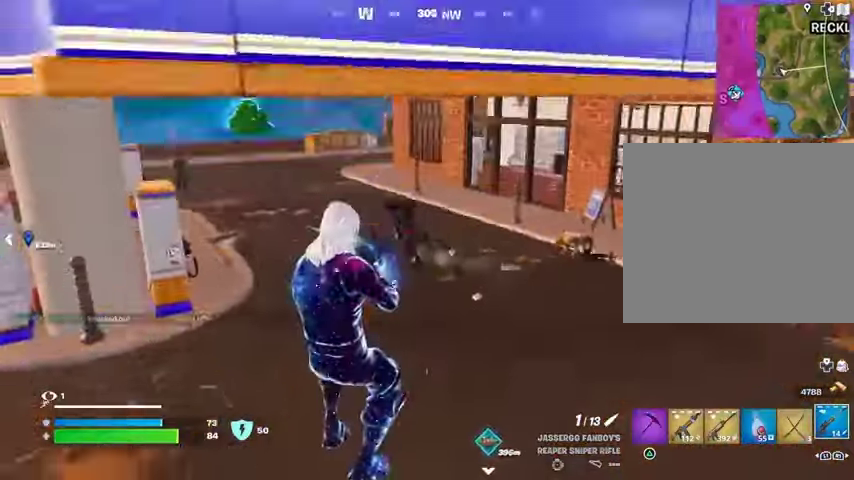
Gameplay with a controller (PlayStation layout); each line is a JSON object with the inputs held at the frame after it. "events" lists button and stick changes between this image and that frame as [ms after this image, input, new state], when the widget could be followed in between.
{"buttons": [], "left_stick": "left", "right_stick": "up-left", "events": [[33, "right_stick", "up-right"], [67, "R1", "down"], [67, "left_stick", "center"], [100, "R1", "up"], [133, "L2", "down"], [167, "left_stick", "left"], [167, "right_stick", "up-left"], [300, "left_stick", "center"], [400, "L2", "up"], [400, "left_stick", "left"]]}
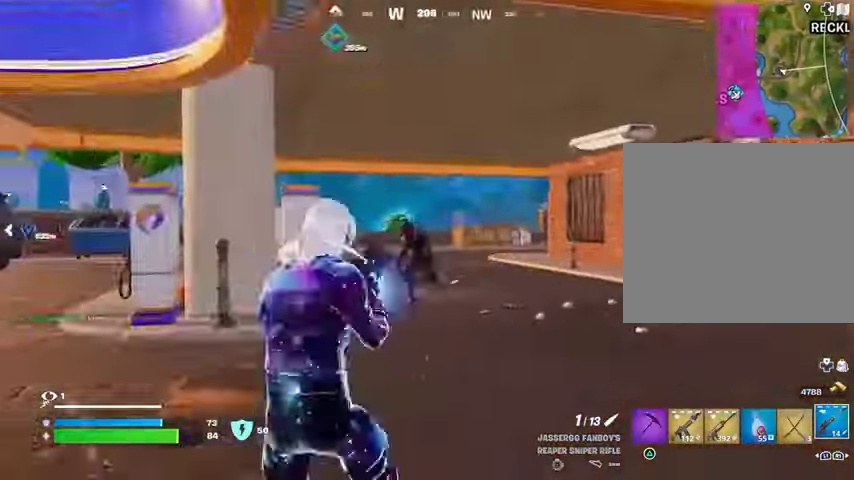
{"buttons": ["L2"], "left_stick": "right", "right_stick": "center", "events": [[133, "right_stick", "center"], [167, "R1", "down"], [267, "L2", "down"], [267, "R1", "up"], [267, "right_stick", "right"], [333, "left_stick", "right"], [500, "right_stick", "center"]]}
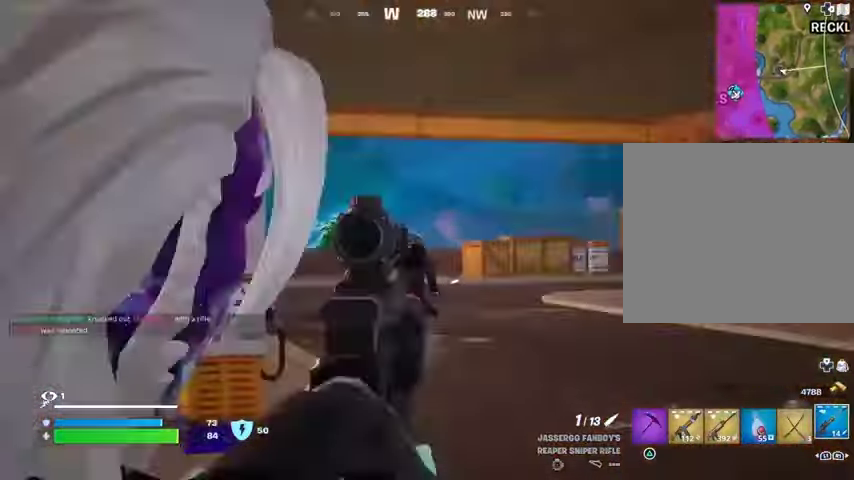
{"buttons": [], "left_stick": "up-left", "right_stick": "left", "events": [[33, "right_stick", "left"], [267, "left_stick", "up-right"], [400, "L2", "up"], [400, "R2", "down"], [400, "left_stick", "up-left"], [467, "R2", "up"]]}
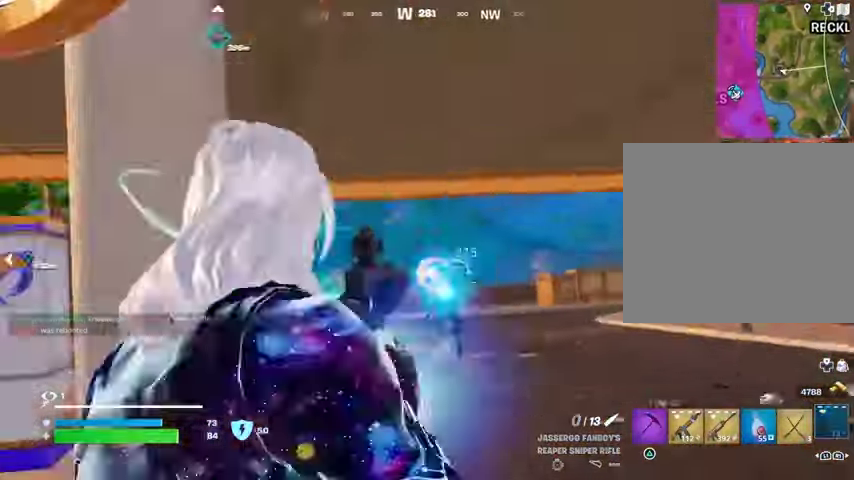
{"buttons": [], "left_stick": "up-right", "right_stick": "center", "events": [[200, "right_stick", "center"], [333, "left_stick", "up-right"]]}
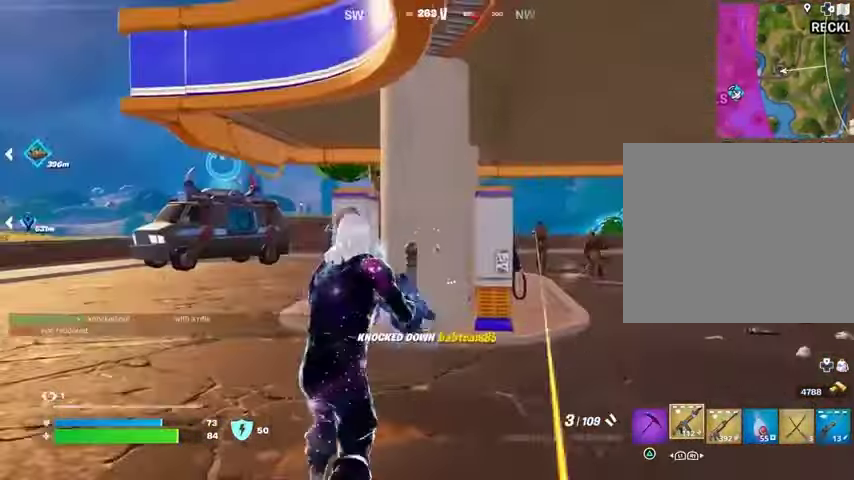
{"buttons": [], "left_stick": "up-left", "right_stick": "down", "events": [[33, "right_stick", "right"], [100, "right_stick", "center"], [167, "L2", "down"], [233, "left_stick", "up"], [333, "right_stick", "up"], [367, "L2", "up"], [400, "R2", "down"], [433, "left_stick", "up-left"], [467, "R2", "up"], [467, "right_stick", "down"]]}
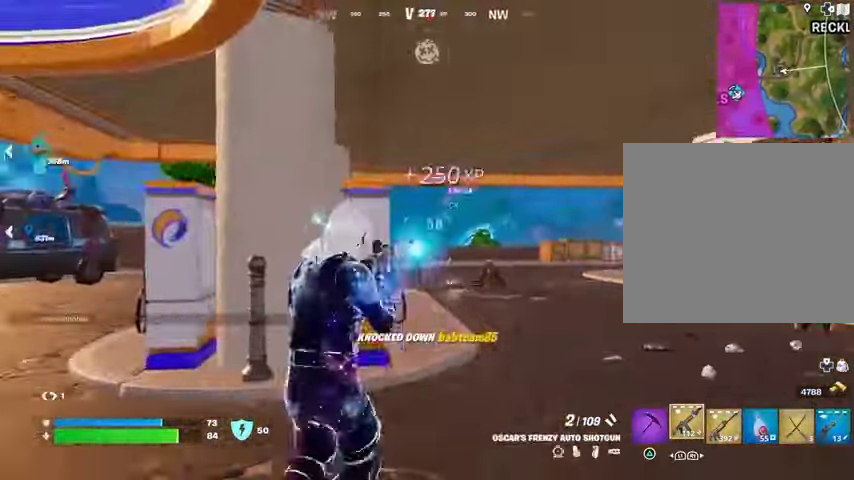
{"buttons": [], "left_stick": "up-left", "right_stick": "center", "events": [[100, "right_stick", "center"], [133, "left_stick", "up-right"], [333, "R2", "down"], [400, "left_stick", "up-left"], [433, "R2", "up"]]}
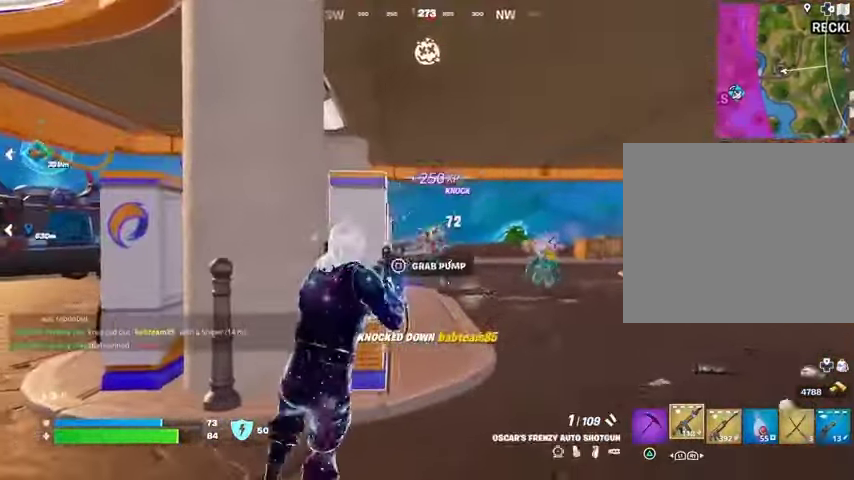
{"buttons": [], "left_stick": "up-right", "right_stick": "right", "events": [[33, "right_stick", "left"], [200, "right_stick", "center"], [267, "right_stick", "right"], [400, "L1", "down"], [433, "left_stick", "down-right"], [467, "L1", "up"], [500, "left_stick", "up-right"]]}
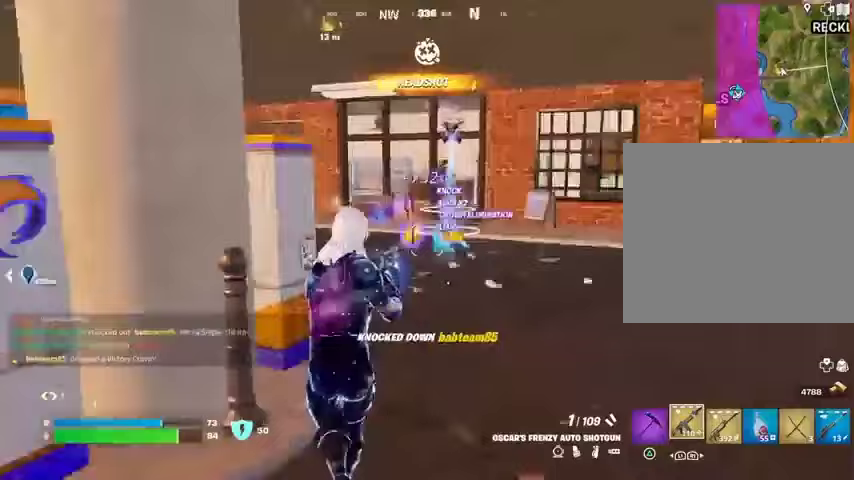
{"buttons": ["L1"], "left_stick": "up-right", "right_stick": "center", "events": [[67, "L3", "down"], [133, "right_stick", "center"], [200, "L3", "up"], [233, "right_stick", "left"], [333, "L1", "down"], [500, "right_stick", "center"]]}
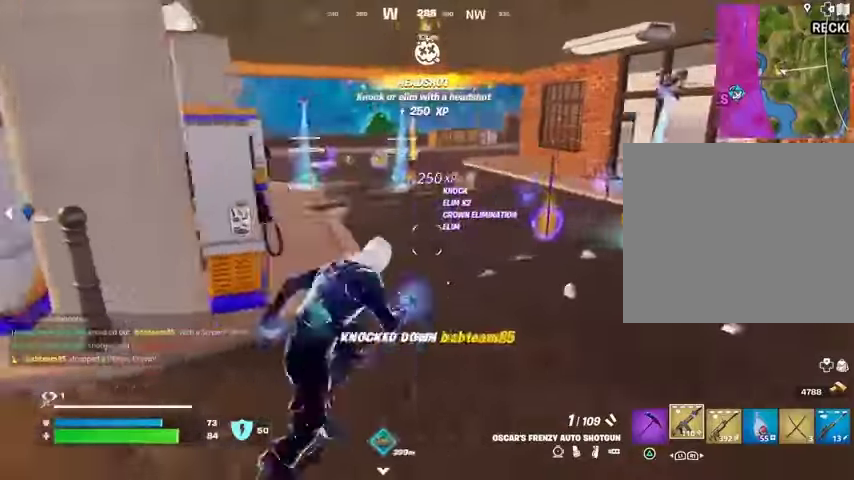
{"buttons": ["L1", "R1"], "left_stick": "up-right", "right_stick": "left", "events": [[300, "L1", "up"], [367, "L1", "down"], [400, "R1", "down"], [400, "right_stick", "left"]]}
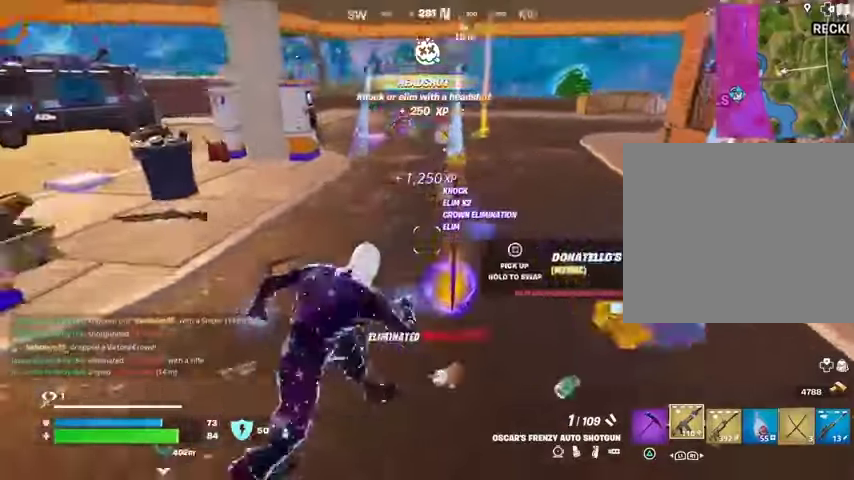
{"buttons": [], "left_stick": "up", "right_stick": "center", "events": [[33, "L1", "up"], [33, "R1", "up"], [33, "right_stick", "center"], [233, "left_stick", "up"], [400, "TRIANGLE", "down"], [467, "TRIANGLE", "up"]]}
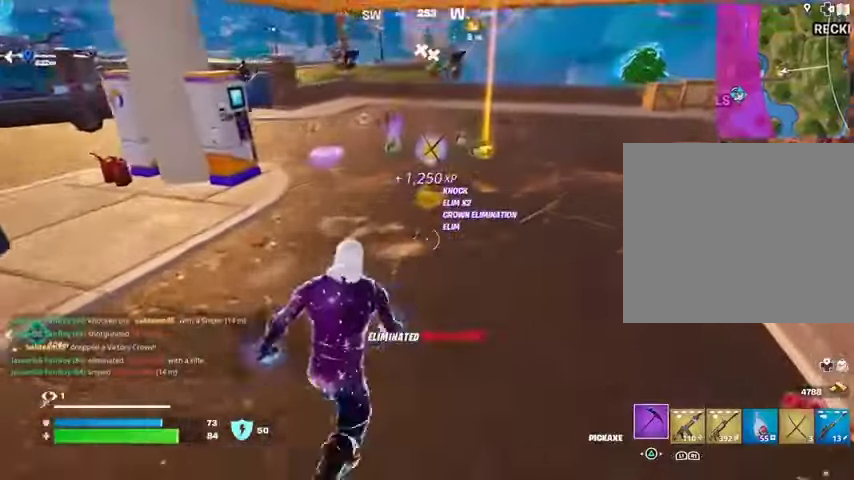
{"buttons": ["SQUARE"], "left_stick": "up-left", "right_stick": "center", "events": [[467, "SQUARE", "down"], [500, "left_stick", "up-left"]]}
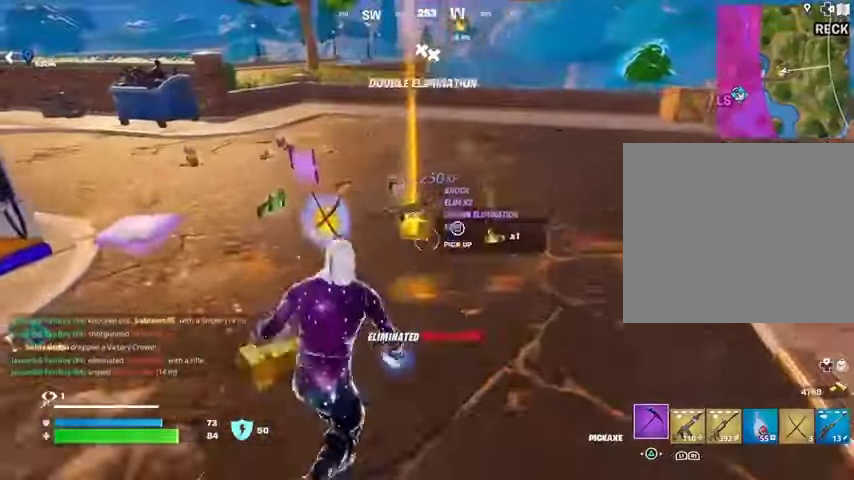
{"buttons": [], "left_stick": "up-left", "right_stick": "right", "events": [[33, "SQUARE", "up"], [233, "right_stick", "left"], [333, "right_stick", "center"], [400, "right_stick", "right"]]}
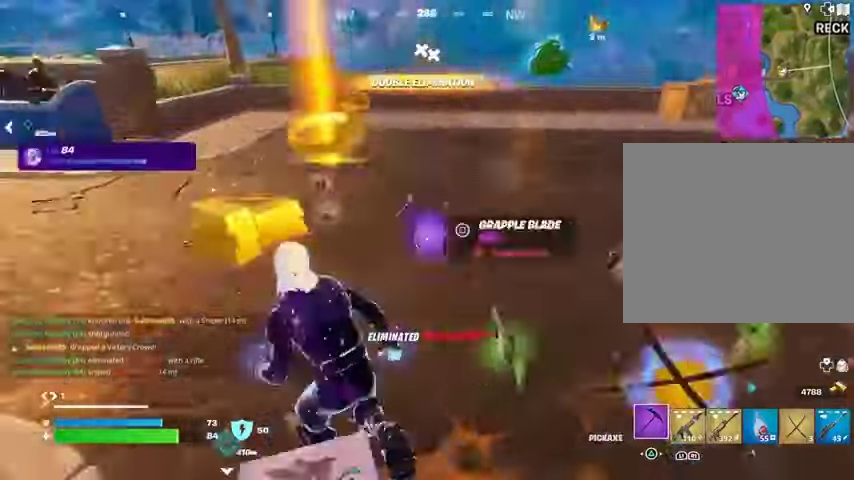
{"buttons": [], "left_stick": "down-left", "right_stick": "right", "events": [[33, "right_stick", "center"], [167, "right_stick", "right"], [233, "L1", "down"], [300, "L1", "up"], [500, "left_stick", "down-left"]]}
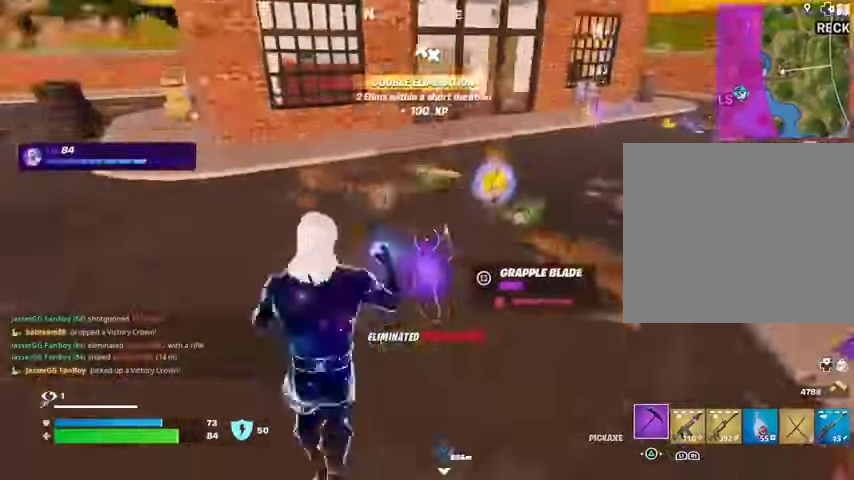
{"buttons": [], "left_stick": "down-right", "right_stick": "up-right"}
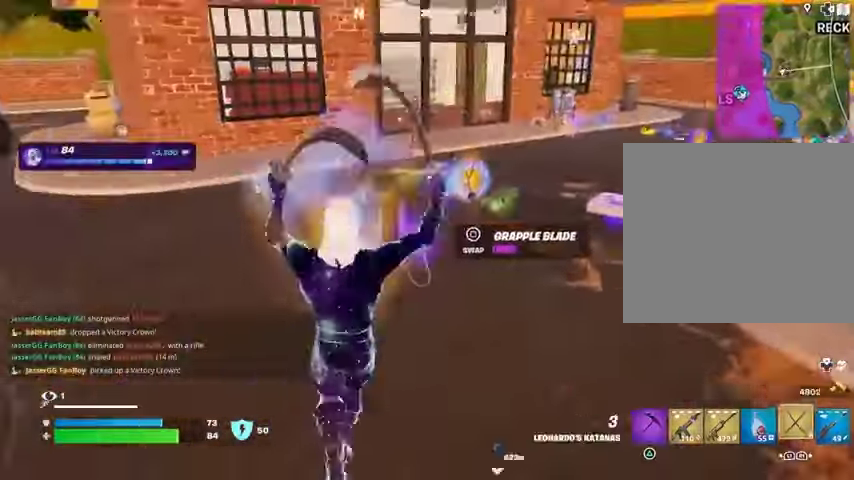
{"buttons": ["R2"], "left_stick": "down-left", "right_stick": "center", "events": [[67, "L1", "down"], [167, "L1", "up"], [200, "left_stick", "down"], [233, "right_stick", "center"], [267, "R2", "down"], [433, "left_stick", "down-left"]]}
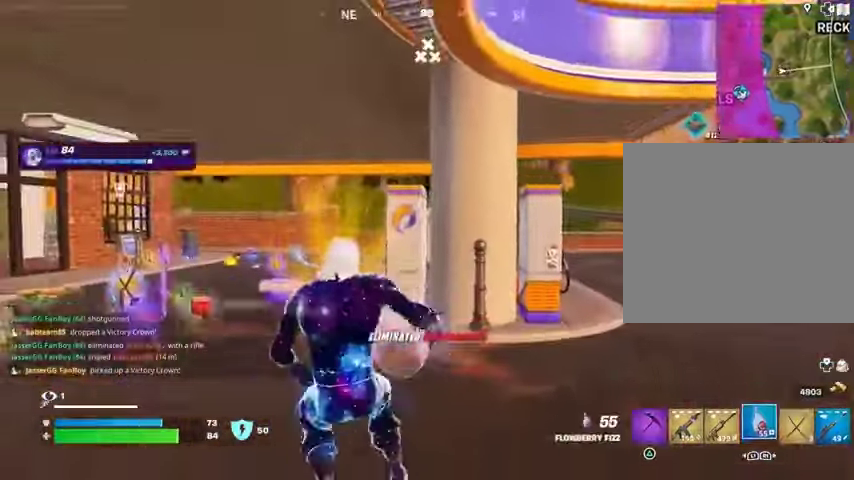
{"buttons": ["R2"], "left_stick": "left", "right_stick": "center", "events": [[133, "left_stick", "left"]]}
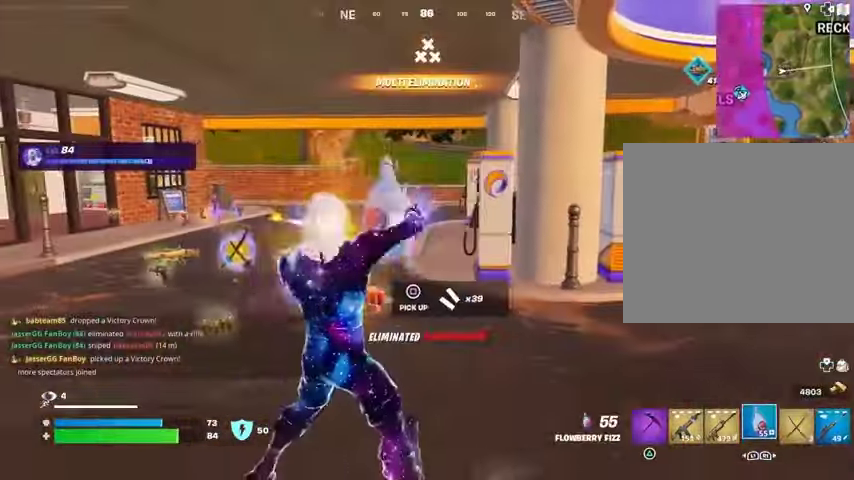
{"buttons": ["R2"], "left_stick": "up", "right_stick": "center", "events": [[300, "L1", "down"], [300, "left_stick", "down"], [400, "left_stick", "right"], [467, "L1", "up"], [500, "left_stick", "up"]]}
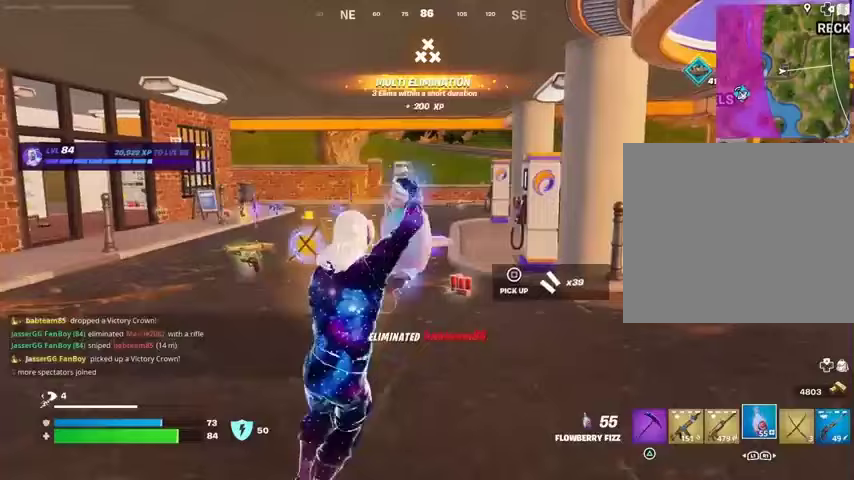
{"buttons": ["R2"], "left_stick": "right", "right_stick": "center", "events": [[100, "left_stick", "left"], [233, "left_stick", "down-right"], [333, "left_stick", "right"]]}
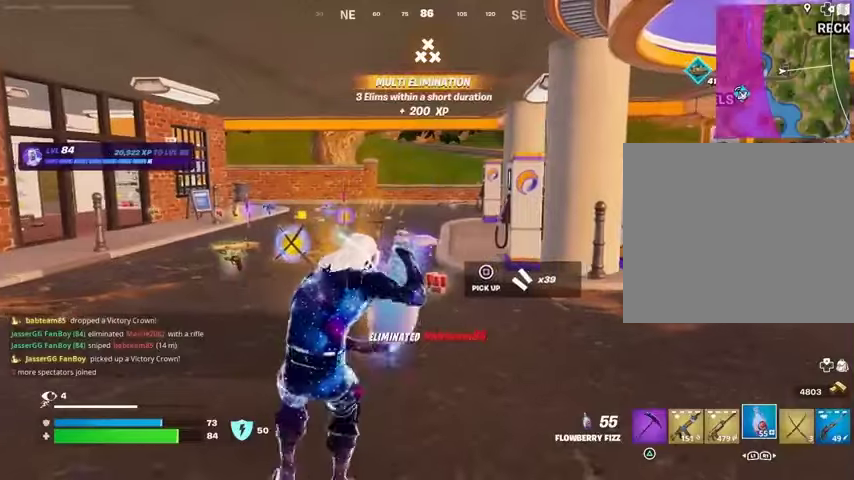
{"buttons": ["R2"], "left_stick": "left", "right_stick": "down-right", "events": [[67, "left_stick", "up"], [167, "left_stick", "left"], [433, "right_stick", "down-right"]]}
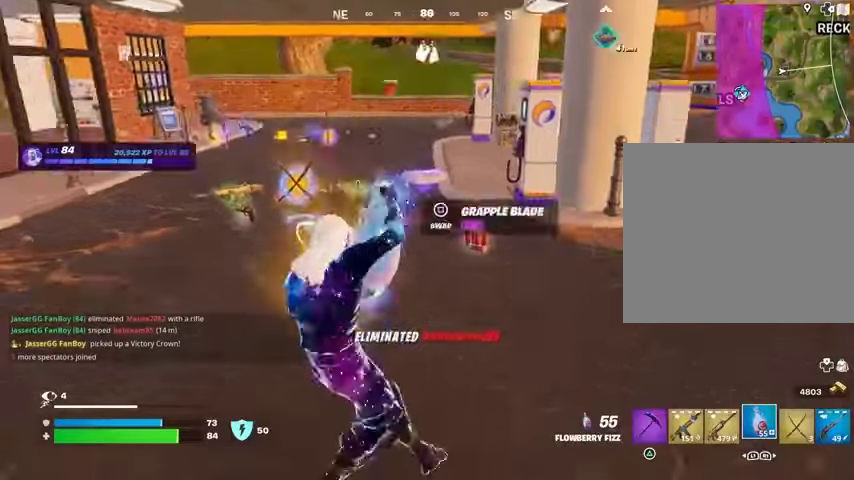
{"buttons": ["R2"], "left_stick": "left", "right_stick": "right", "events": [[33, "right_stick", "center"], [233, "right_stick", "right"], [367, "right_stick", "center"], [500, "right_stick", "right"]]}
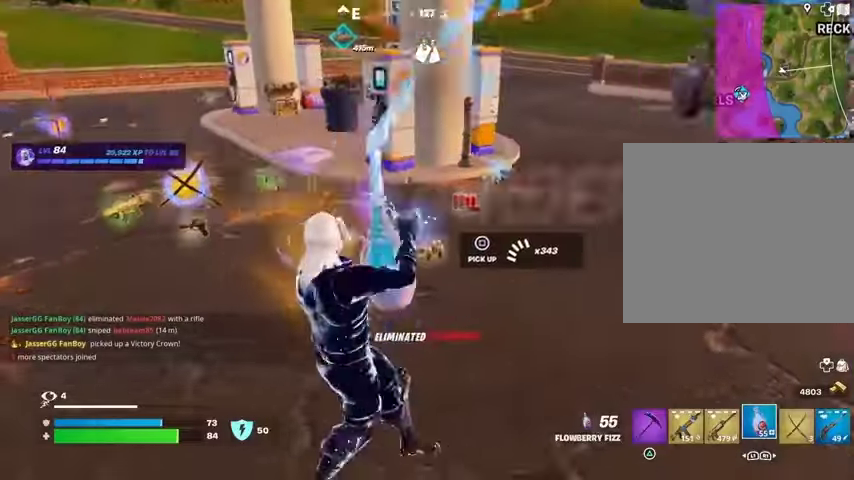
{"buttons": ["R2"], "left_stick": "left", "right_stick": "down-left", "events": [[167, "left_stick", "down-left"], [233, "right_stick", "center"], [400, "left_stick", "left"], [467, "right_stick", "down-left"]]}
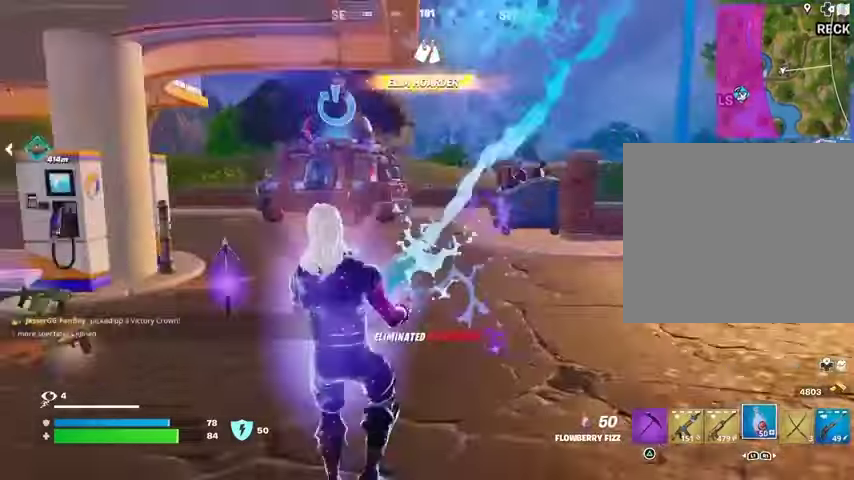
{"buttons": ["R2"], "left_stick": "down-right", "right_stick": "center", "events": [[100, "left_stick", "right"], [100, "right_stick", "left"], [267, "L1", "down"], [267, "right_stick", "center"], [433, "left_stick", "down-right"], [467, "L1", "up"]]}
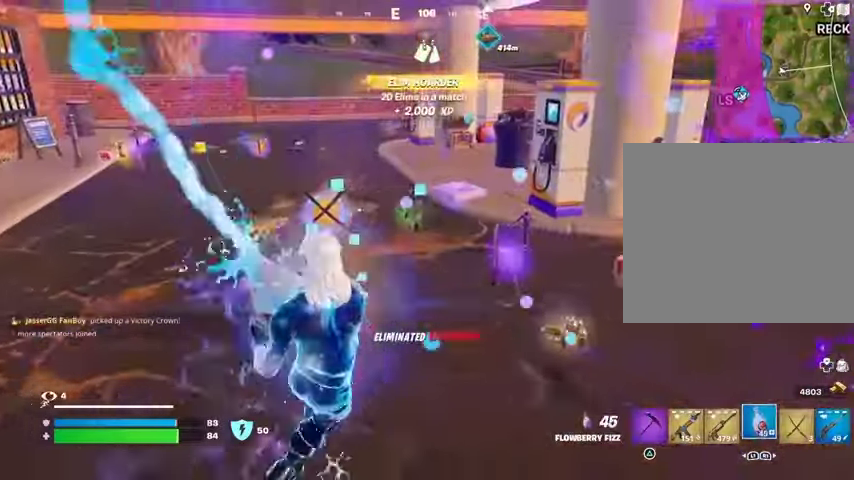
{"buttons": ["R2"], "left_stick": "right", "right_stick": "center", "events": [[167, "left_stick", "down-left"], [267, "left_stick", "up-left"], [367, "left_stick", "up-right"], [433, "left_stick", "right"]]}
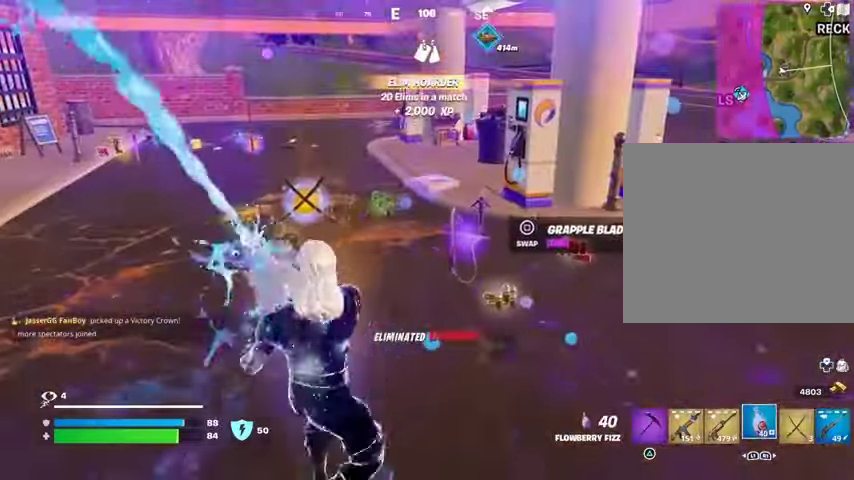
{"buttons": ["R2"], "left_stick": "down-right", "right_stick": "center", "events": [[33, "left_stick", "down-right"], [167, "left_stick", "down-left"], [267, "left_stick", "up-left"], [367, "left_stick", "up-right"], [500, "left_stick", "down-right"]]}
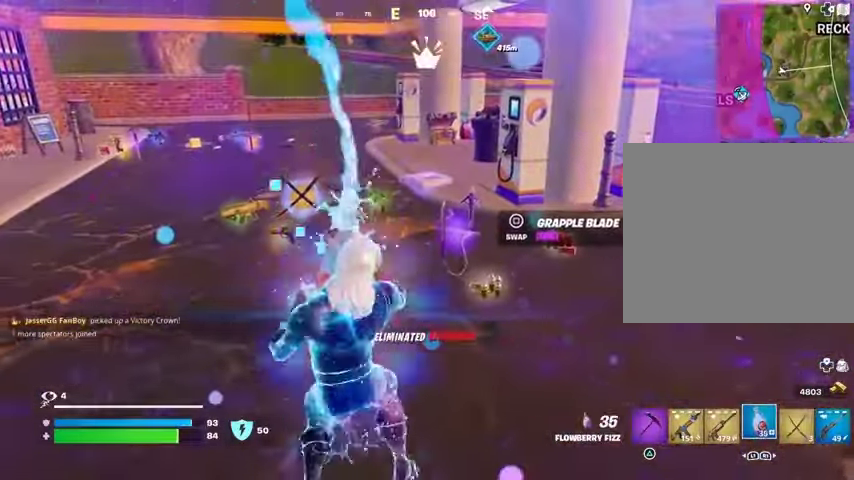
{"buttons": ["R2"], "left_stick": "up", "right_stick": "center", "events": [[67, "left_stick", "left"], [167, "left_stick", "up"], [267, "left_stick", "right"], [400, "left_stick", "left"], [500, "left_stick", "up"]]}
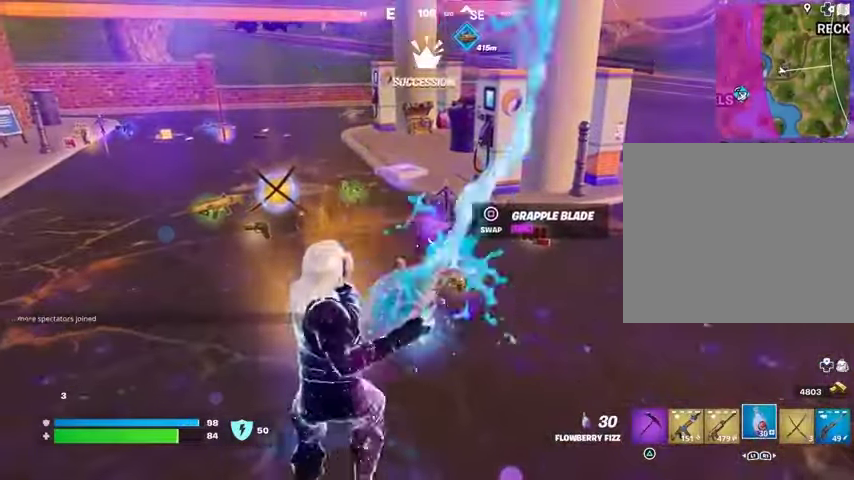
{"buttons": ["R2"], "left_stick": "center", "right_stick": "center", "events": [[100, "left_stick", "right"], [167, "left_stick", "down-left"], [233, "left_stick", "center"]]}
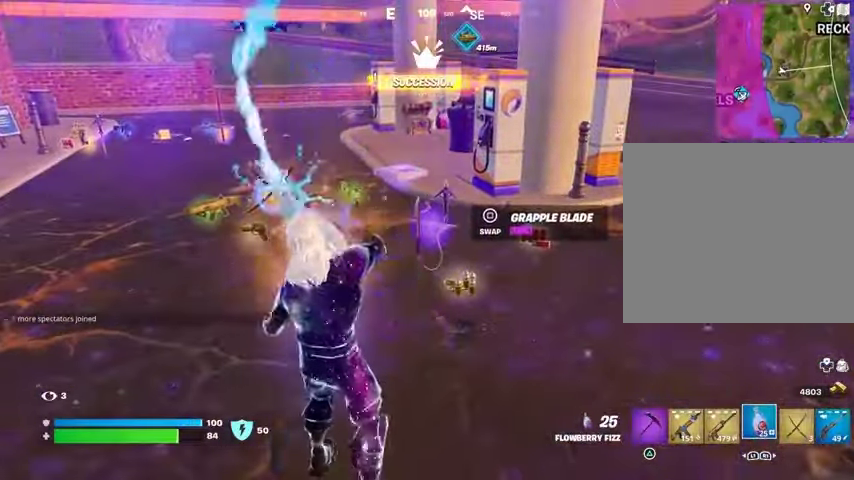
{"buttons": [], "left_stick": "center", "right_stick": "center", "events": [[233, "R2", "up"], [367, "SQUARE", "down"], [433, "SQUARE", "up"]]}